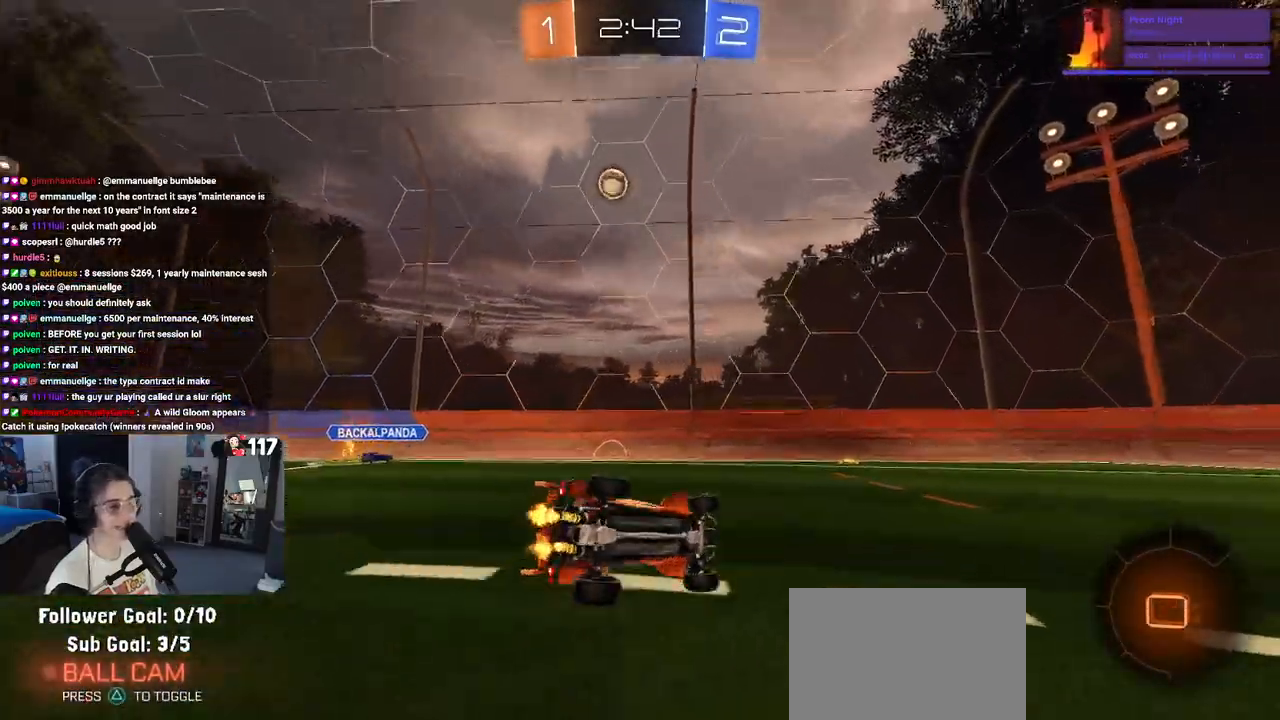
Gameplay with a controller (PlayStation layout); each line is a JSON object with the inputs held at the frame after it. "events" lists button and stick changes between this image and that frame as [ms after this image, input, new state], when the widget could be followed in between.
{"buttons": ["R2"], "left_stick": "center", "right_stick": "center", "events": [[183, "SQUARE", "up"], [267, "TRIANGLE", "down"], [300, "left_stick", "center"], [383, "TRIANGLE", "up"]]}
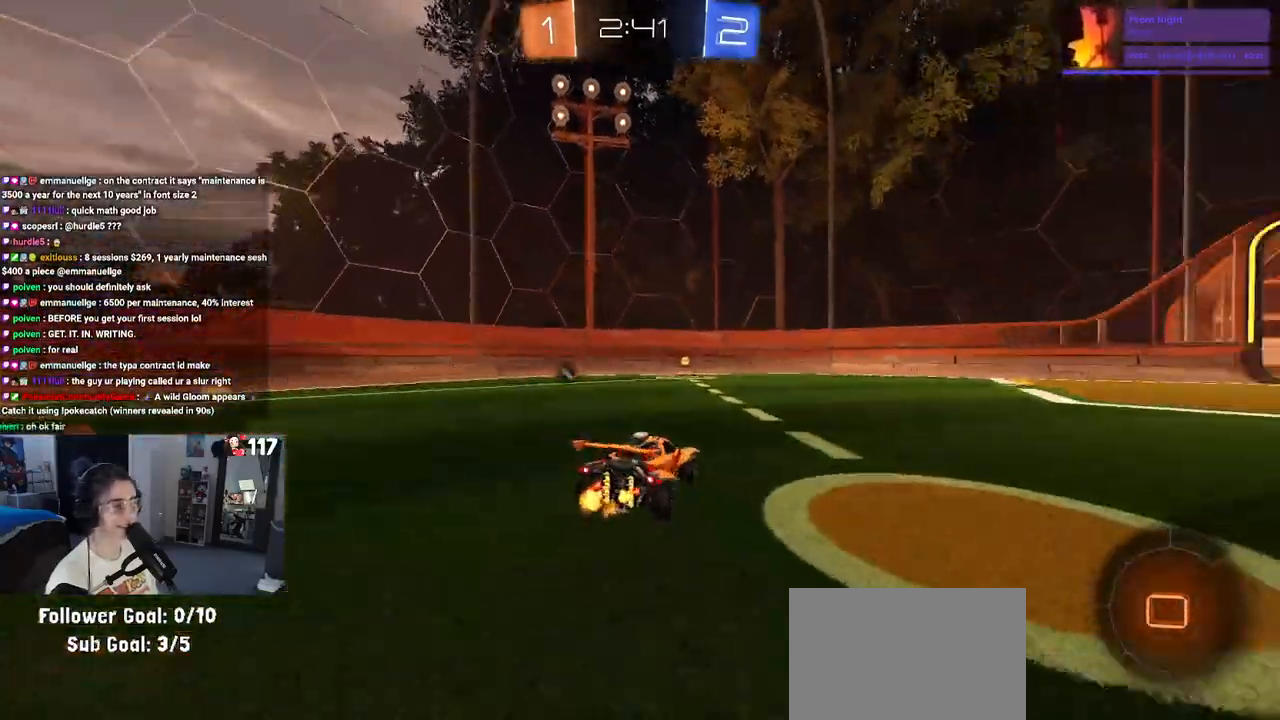
{"buttons": ["R2"], "left_stick": "left", "right_stick": "center", "events": [[183, "left_stick", "left"], [367, "TRIANGLE", "down"], [433, "TRIANGLE", "up"]]}
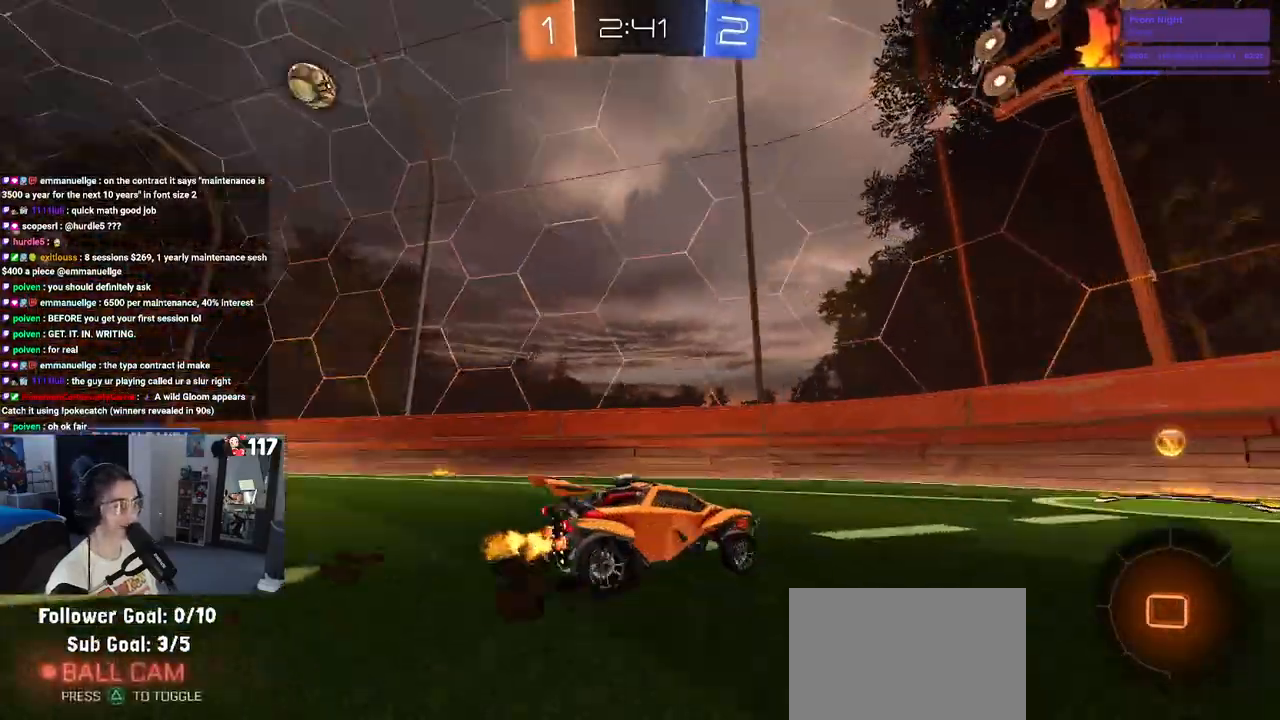
{"buttons": ["R2"], "left_stick": "right", "right_stick": "center", "events": [[33, "left_stick", "center"], [83, "left_stick", "right"], [150, "SQUARE", "down"], [400, "SQUARE", "up"]]}
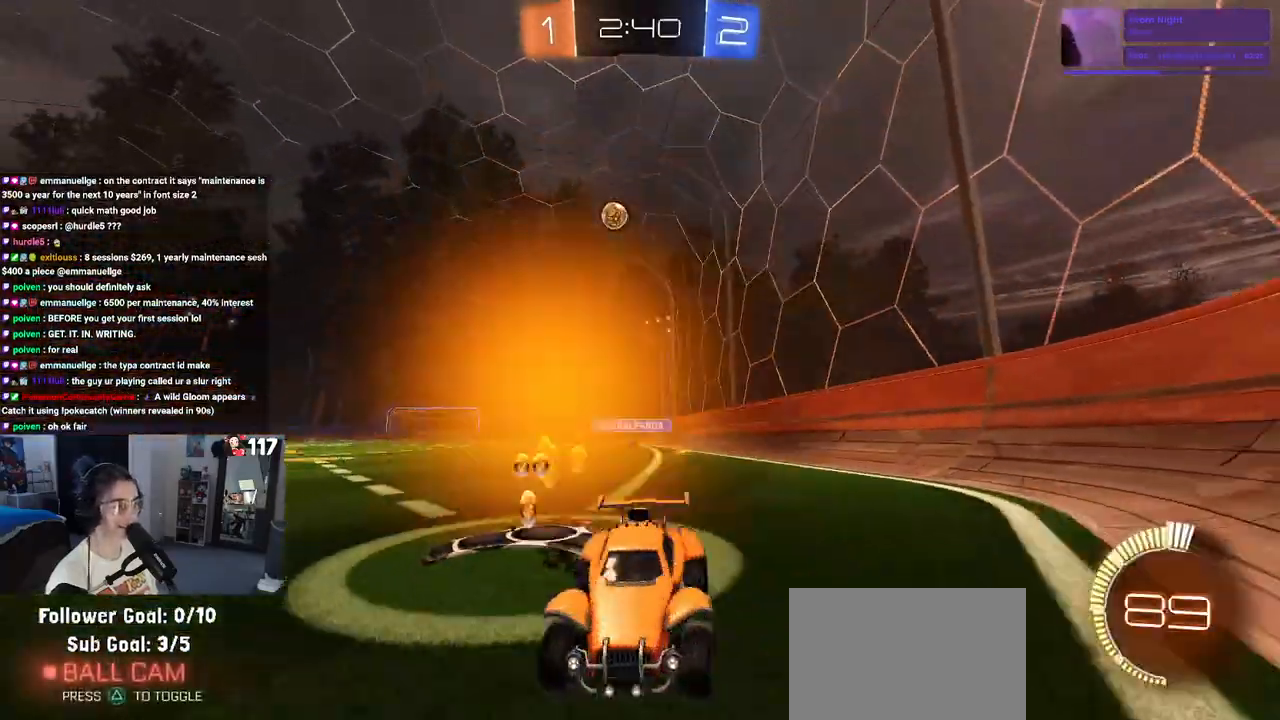
{"buttons": ["R2"], "left_stick": "right", "right_stick": "center", "events": []}
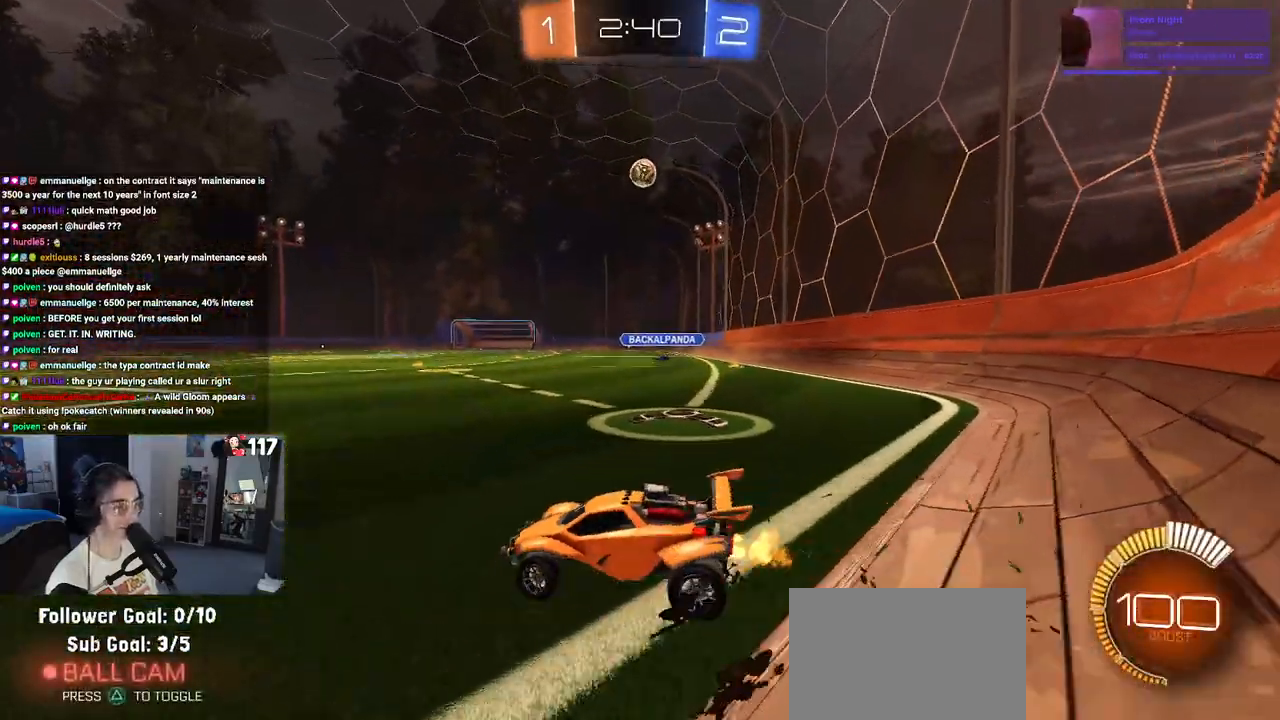
{"buttons": ["R2"], "left_stick": "right", "right_stick": "center", "events": [[300, "left_stick", "center"], [400, "left_stick", "right"]]}
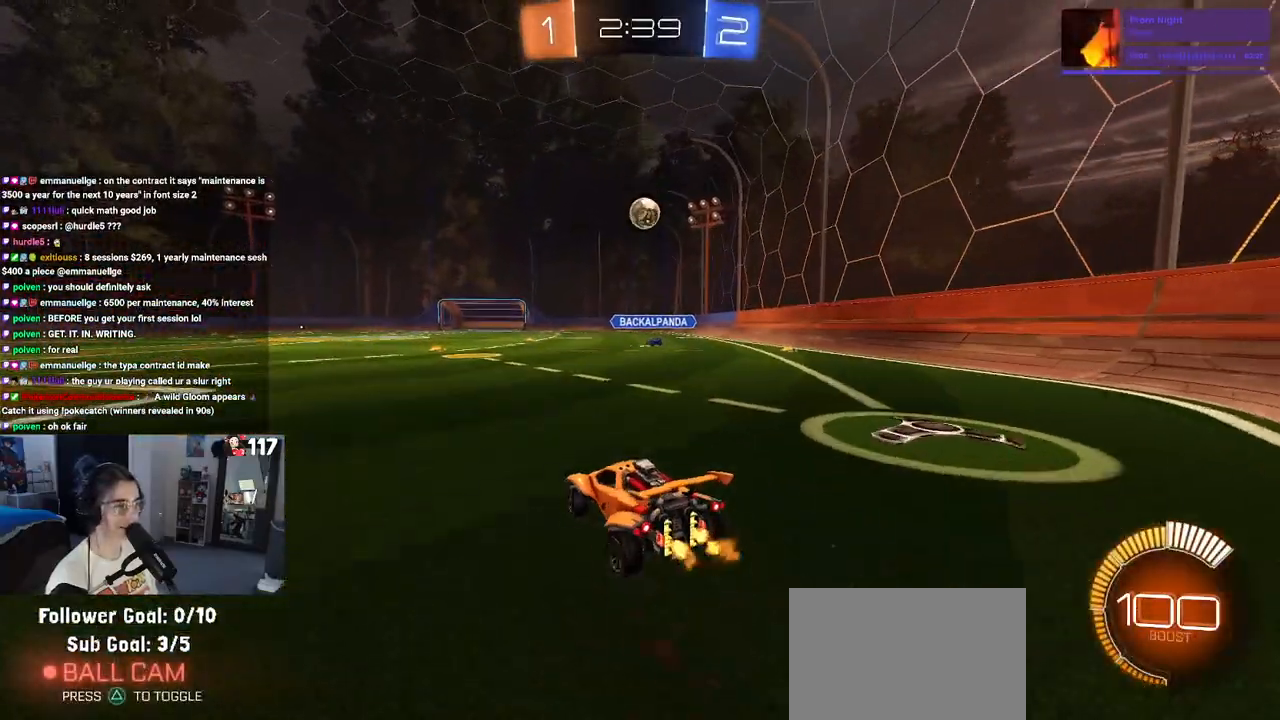
{"buttons": ["R2"], "left_stick": "left", "right_stick": "center", "events": [[50, "left_stick", "left"], [117, "SQUARE", "down"], [250, "SQUARE", "up"]]}
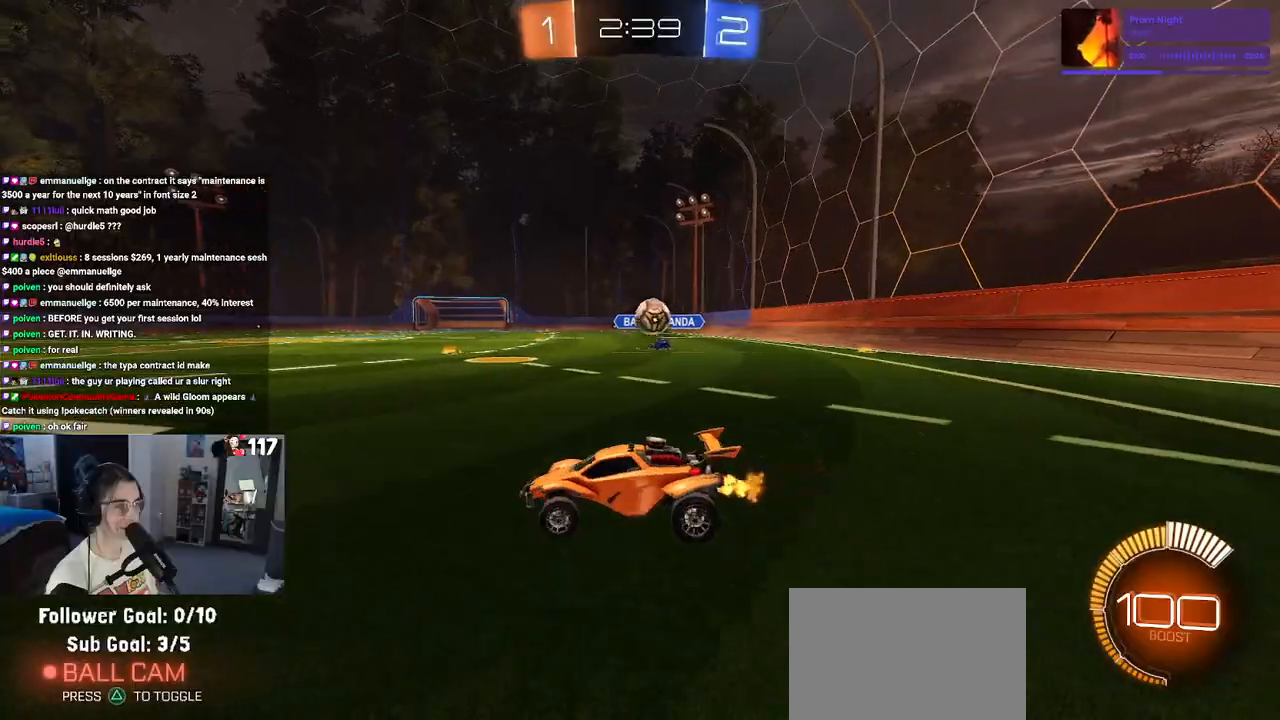
{"buttons": ["R2"], "left_stick": "left", "right_stick": "center", "events": []}
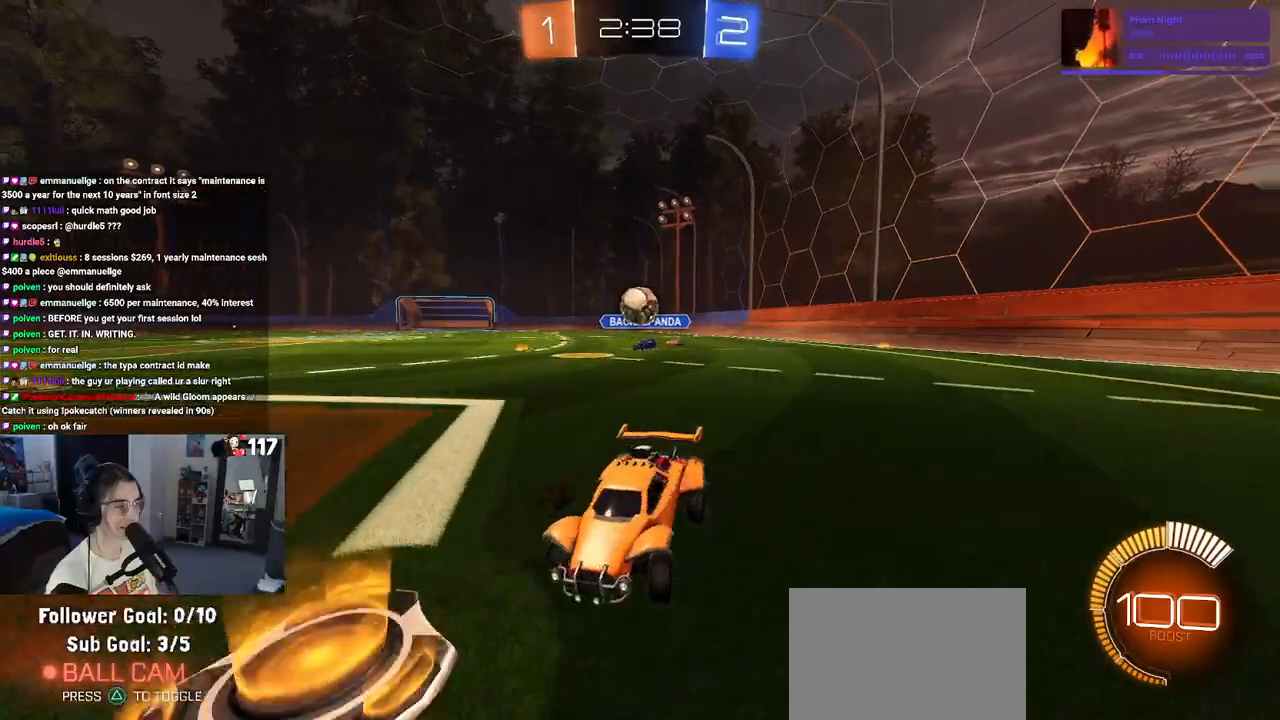
{"buttons": ["R2"], "left_stick": "down-right", "right_stick": "center", "events": [[183, "left_stick", "down-right"], [200, "SQUARE", "down"], [433, "SQUARE", "up"]]}
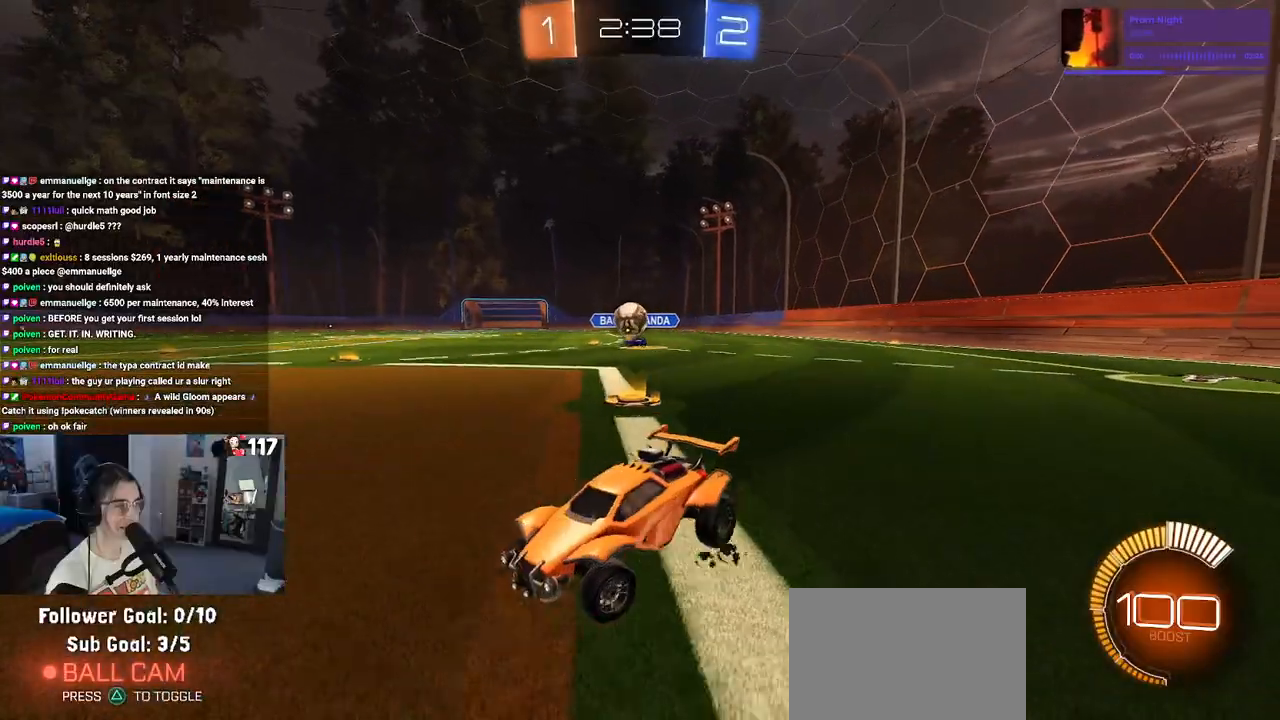
{"buttons": ["R2"], "left_stick": "down-right", "right_stick": "center", "events": []}
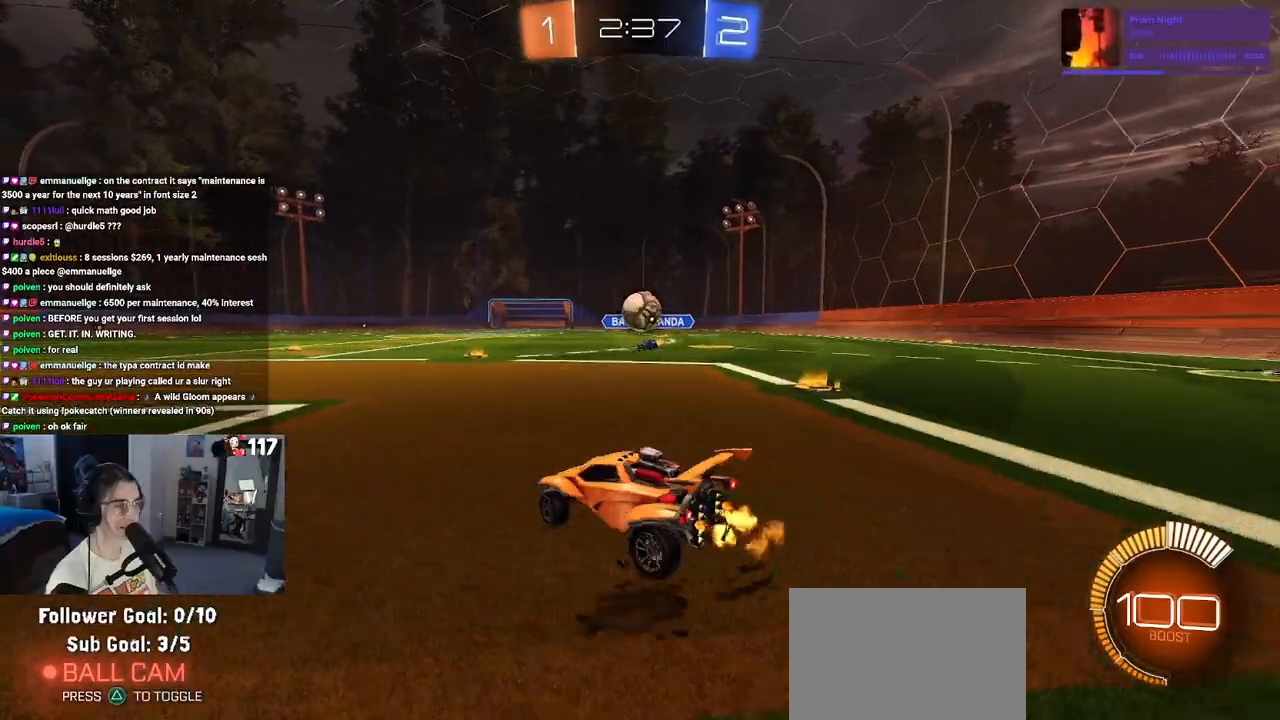
{"buttons": ["R1", "R2"], "left_stick": "center", "right_stick": "center", "events": [[117, "R1", "down"], [150, "CROSS", "down"], [167, "left_stick", "down"], [383, "left_stick", "center"], [400, "CROSS", "up"]]}
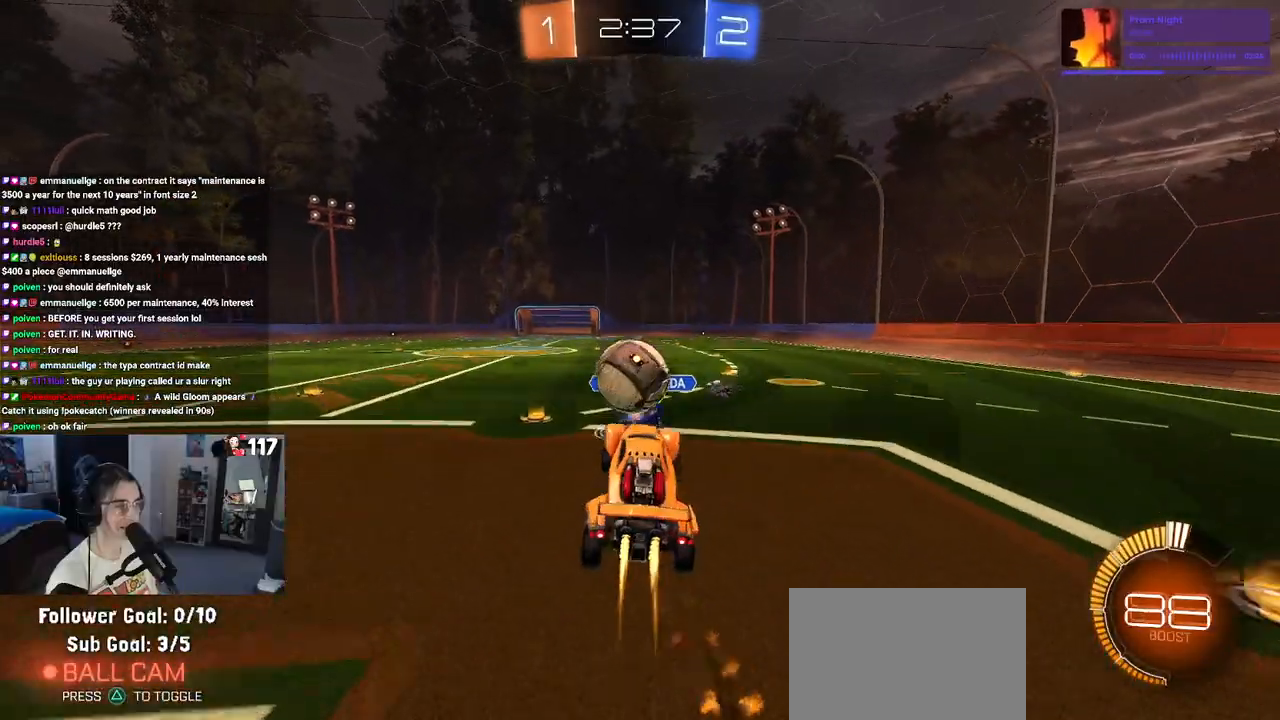
{"buttons": ["SQUARE", "R1", "R2"], "left_stick": "down-left", "right_stick": "center", "events": [[33, "left_stick", "up-left"], [83, "CROSS", "down"], [133, "SQUARE", "down"], [183, "CROSS", "up"], [183, "left_stick", "down-left"]]}
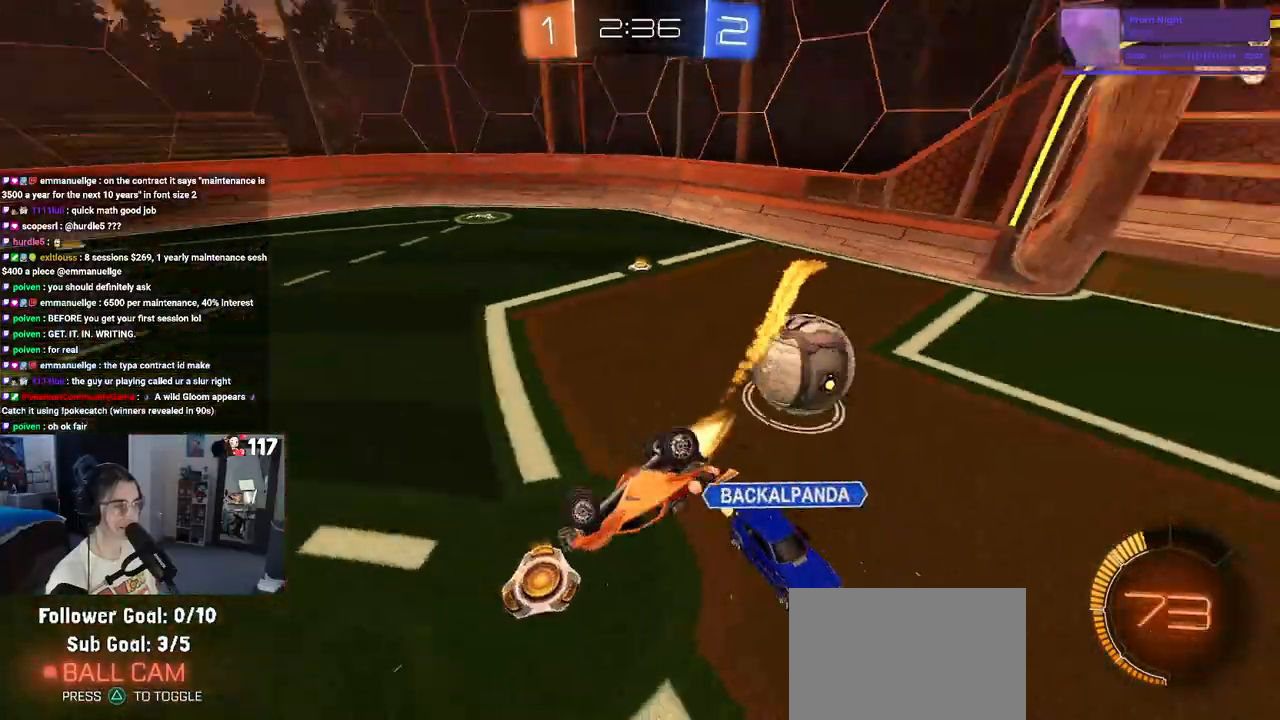
{"buttons": ["SQUARE", "R2"], "left_stick": "left", "right_stick": "center", "events": [[50, "R1", "up"], [250, "left_stick", "left"]]}
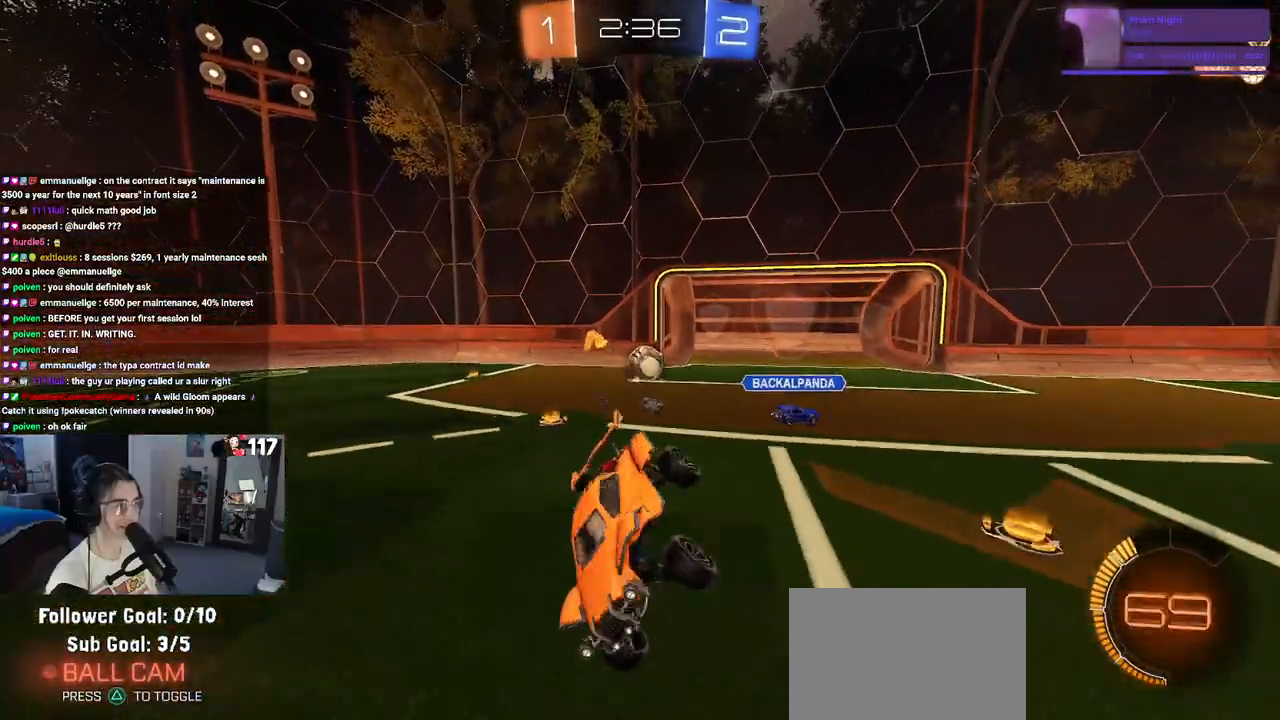
{"buttons": ["R2"], "left_stick": "left", "right_stick": "center", "events": [[33, "SQUARE", "up"]]}
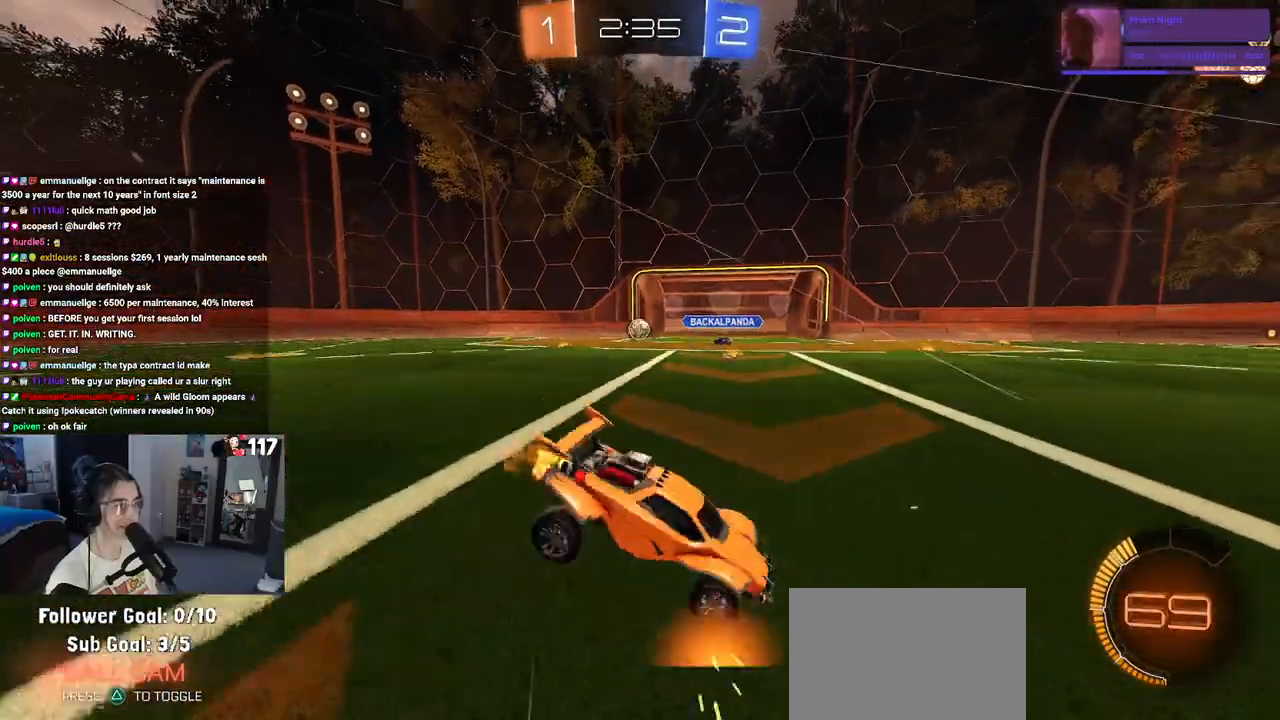
{"buttons": [], "left_stick": "center", "right_stick": "center", "events": [[183, "R2", "up"], [267, "left_stick", "center"]]}
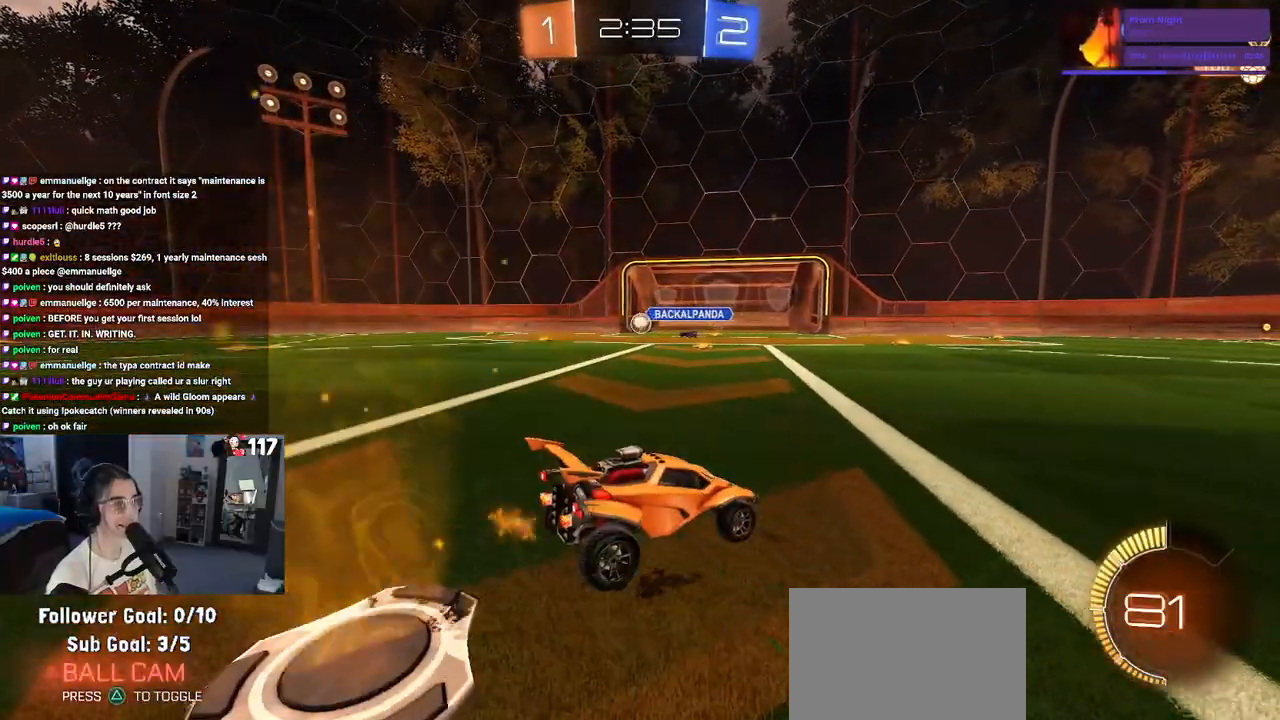
{"buttons": [], "left_stick": "center", "right_stick": "center", "events": []}
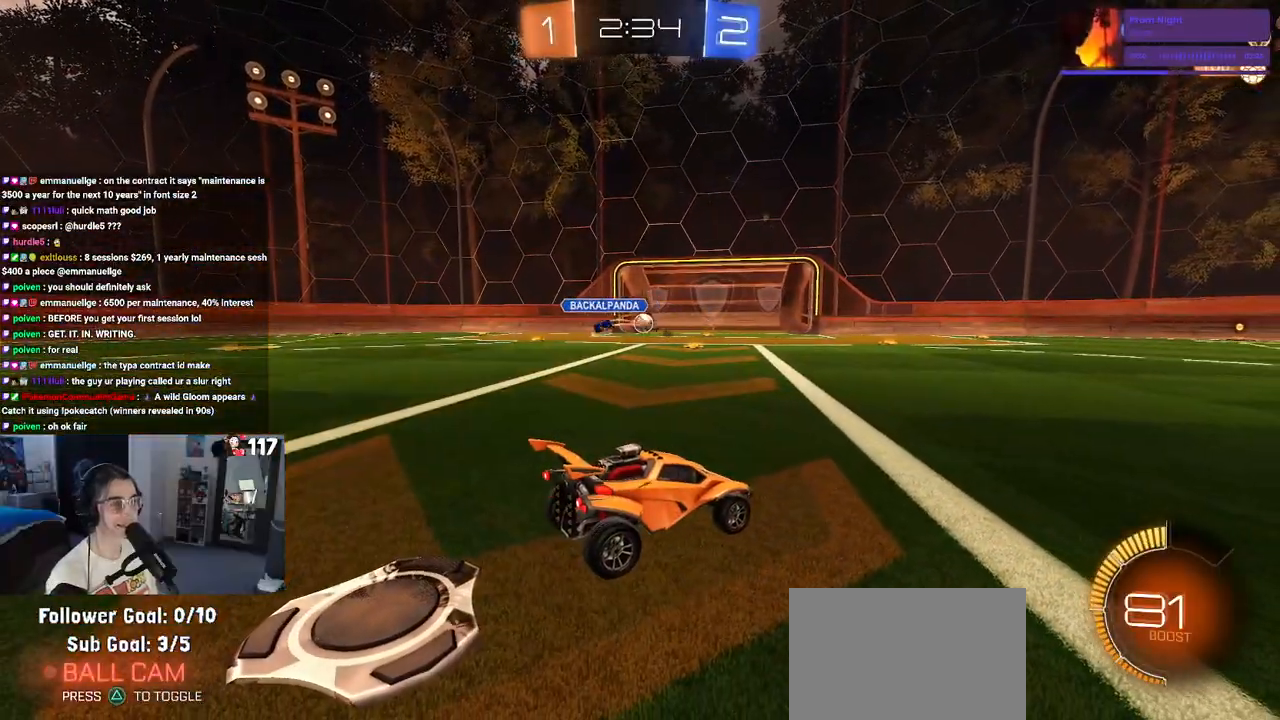
{"buttons": [], "left_stick": "center", "right_stick": "center", "events": []}
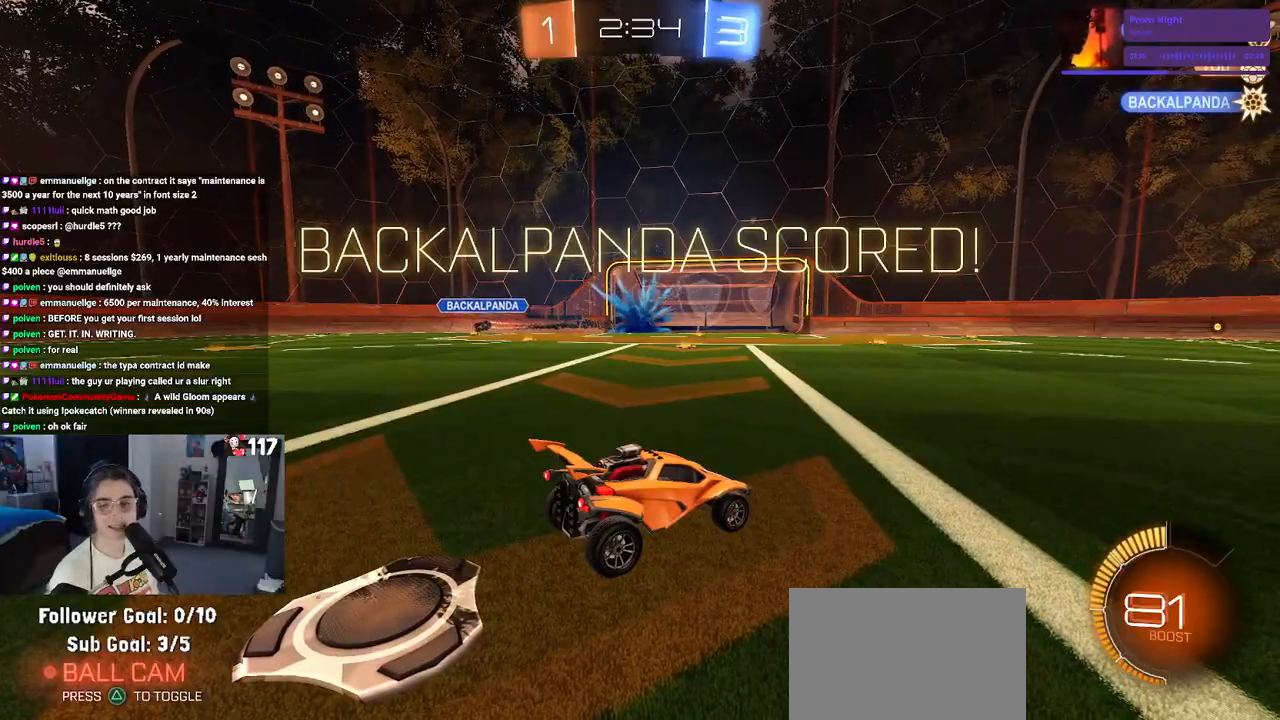
{"buttons": [], "left_stick": "center", "right_stick": "center", "events": []}
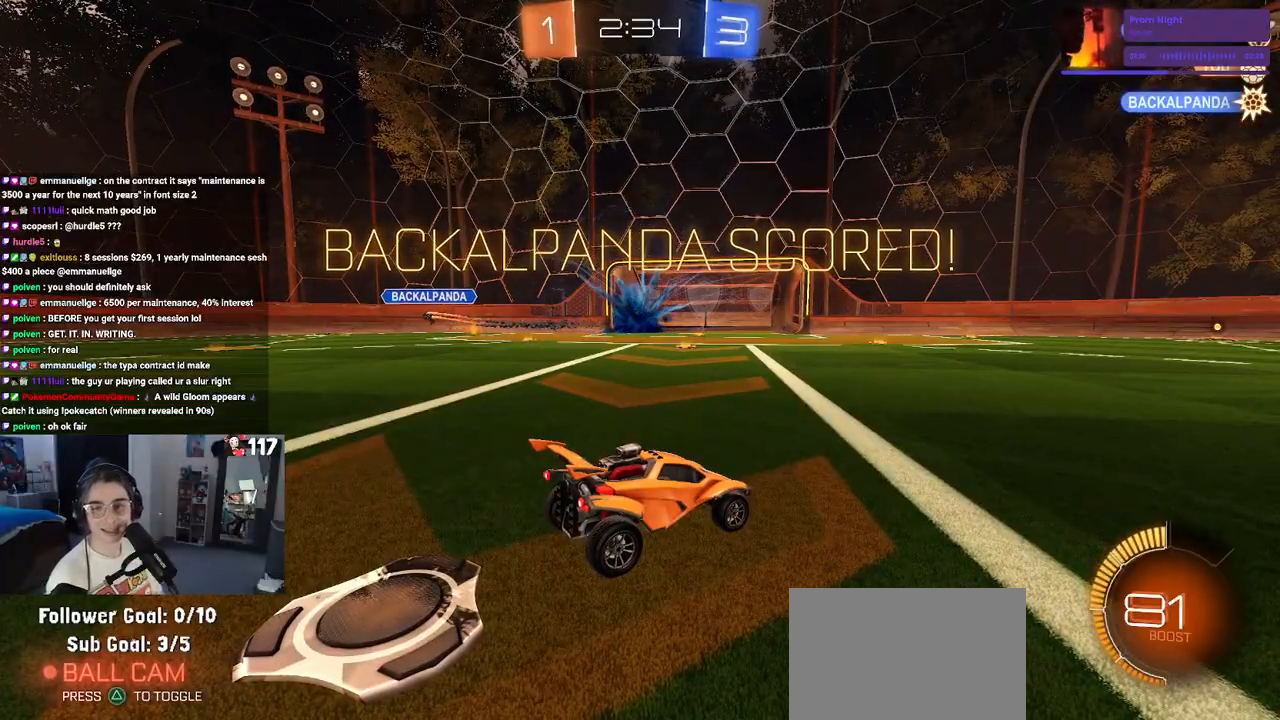
{"buttons": [], "left_stick": "center", "right_stick": "center", "events": []}
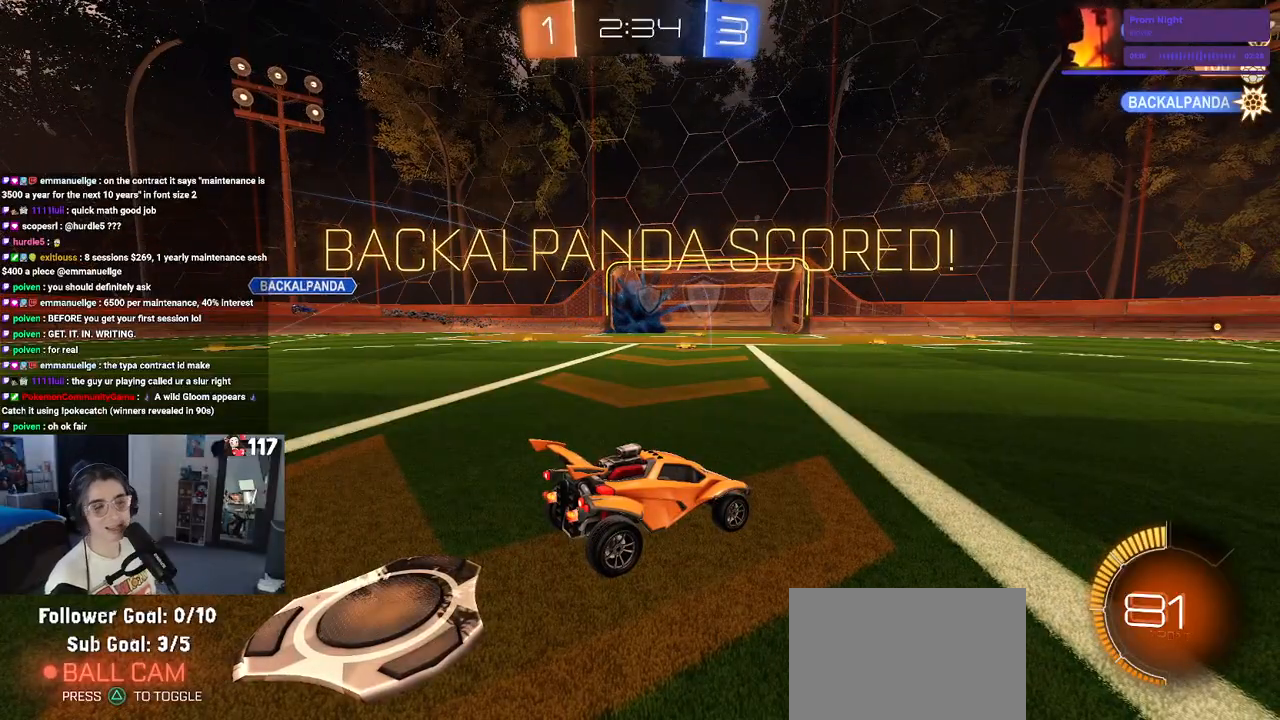
{"buttons": ["R3"], "left_stick": "center", "right_stick": "center", "events": [[117, "R3", "down"], [133, "right_stick", "down-left"], [283, "right_stick", "down"], [383, "right_stick", "center"]]}
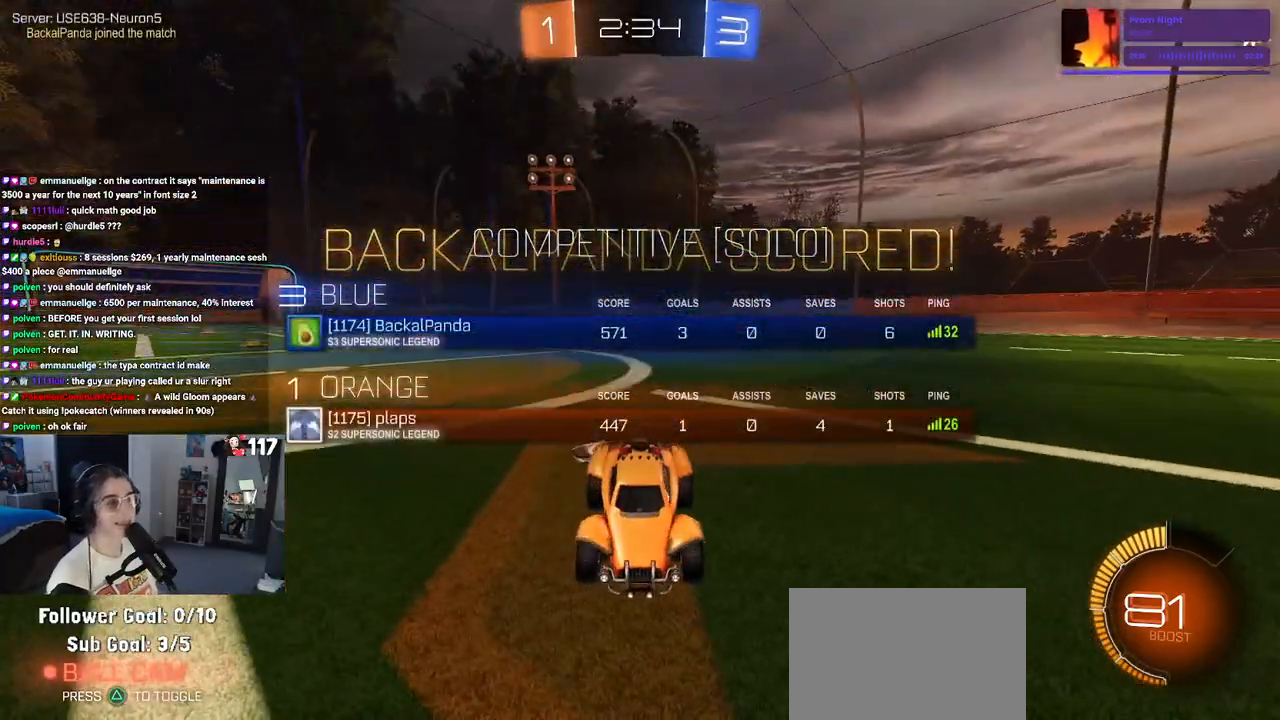
{"buttons": ["R3"], "left_stick": "center", "right_stick": "center", "events": []}
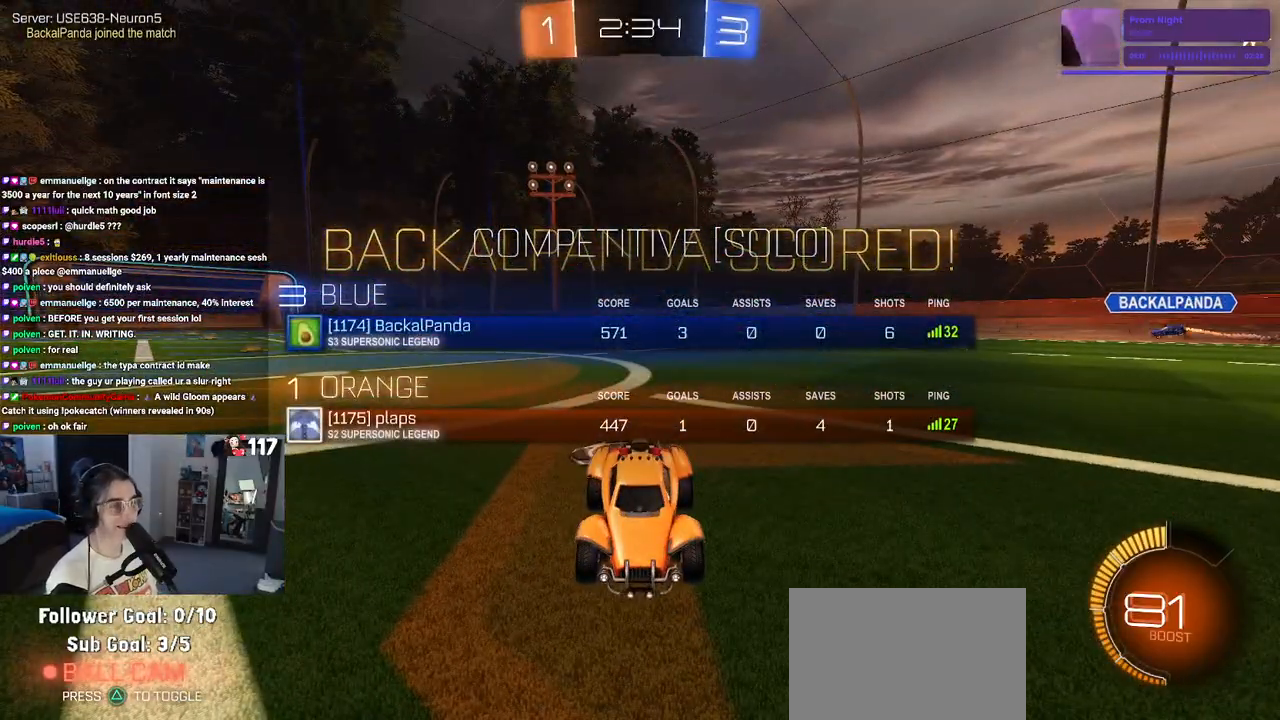
{"buttons": ["R3"], "left_stick": "center", "right_stick": "center", "events": []}
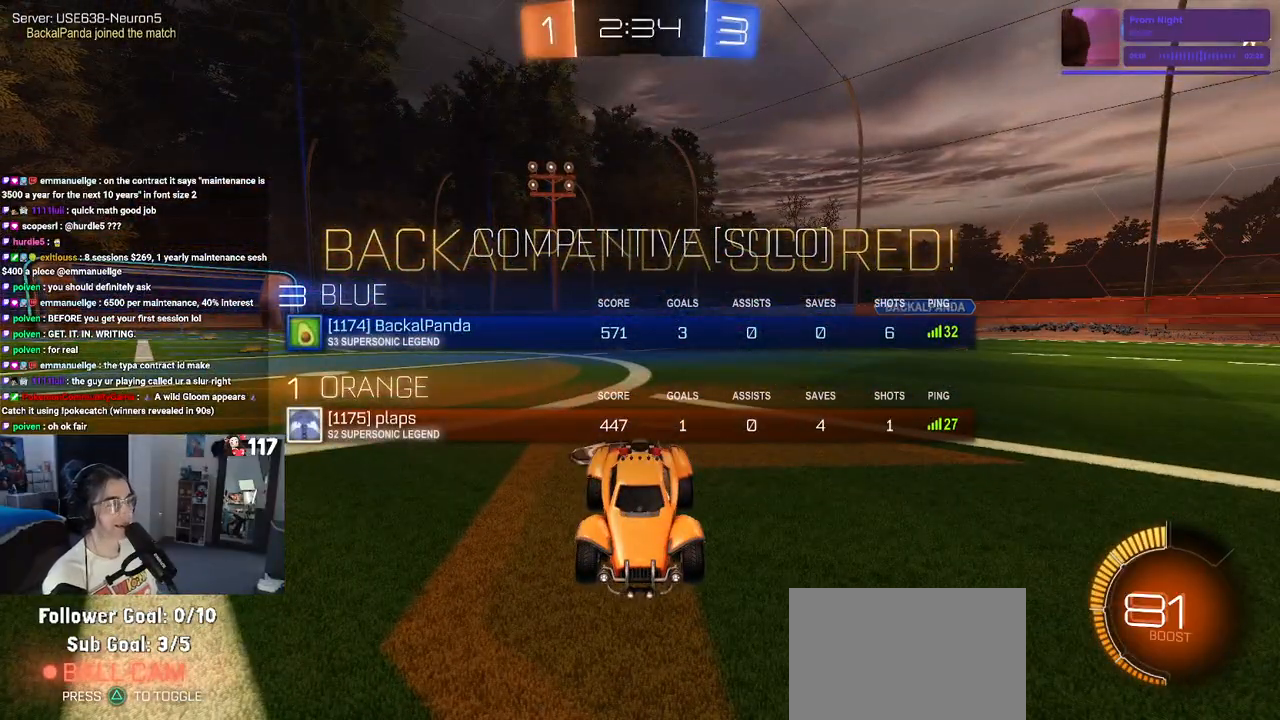
{"buttons": ["R3"], "left_stick": "center", "right_stick": "center", "events": []}
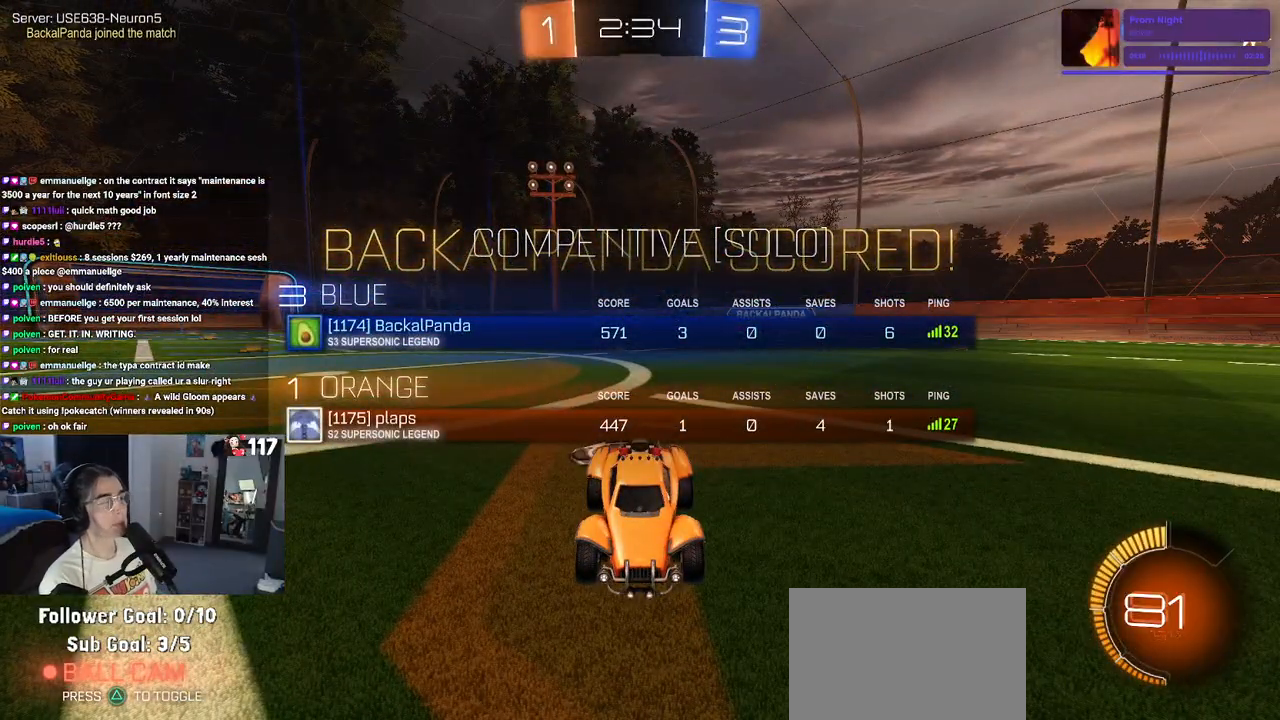
{"buttons": ["R3"], "left_stick": "center", "right_stick": "center", "events": []}
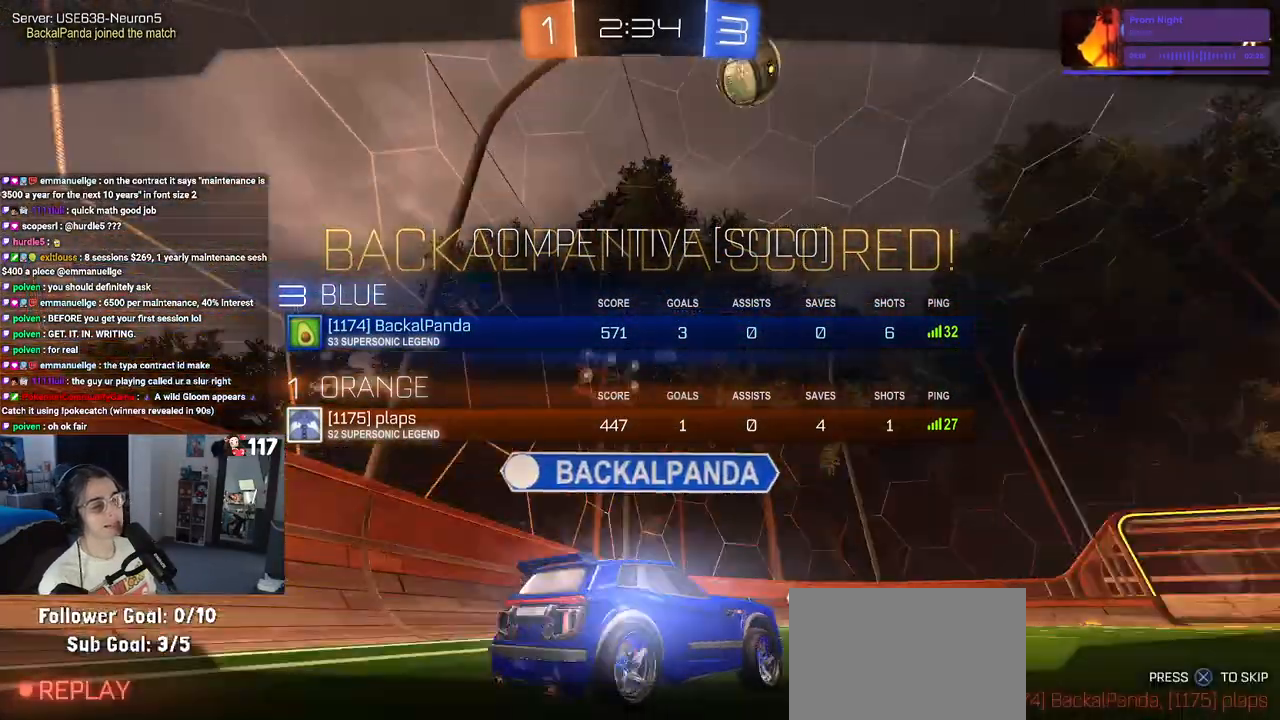
{"buttons": [], "left_stick": "center", "right_stick": "center", "events": [[17, "R3", "up"], [233, "CROSS", "down"], [350, "CROSS", "up"], [433, "CROSS", "down"], [500, "CROSS", "up"]]}
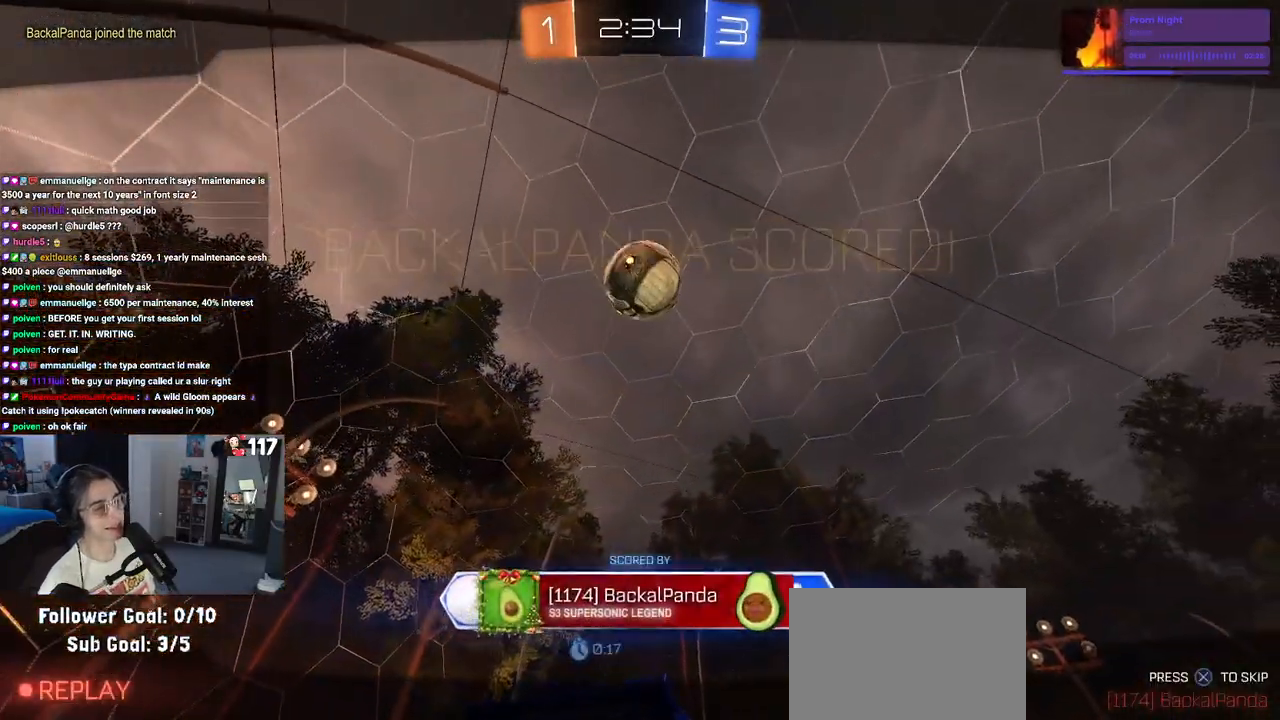
{"buttons": [], "left_stick": "center", "right_stick": "center", "events": []}
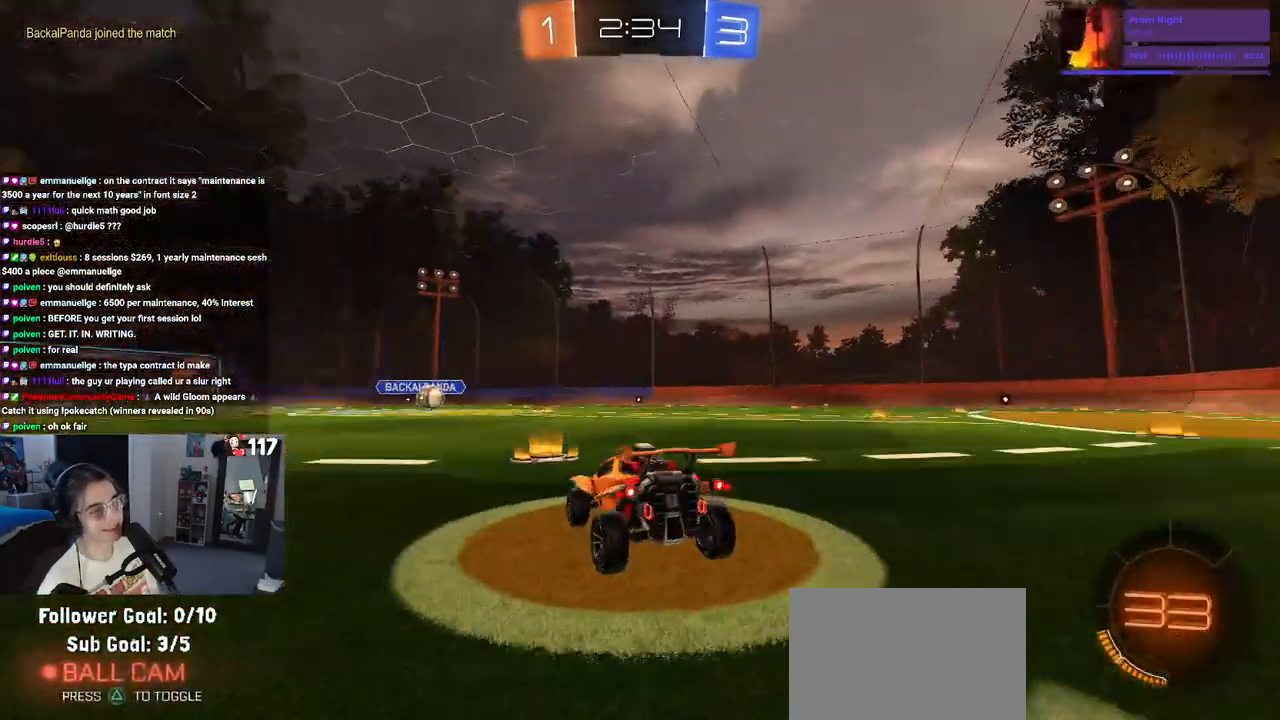
{"buttons": [], "left_stick": "center", "right_stick": "center", "events": []}
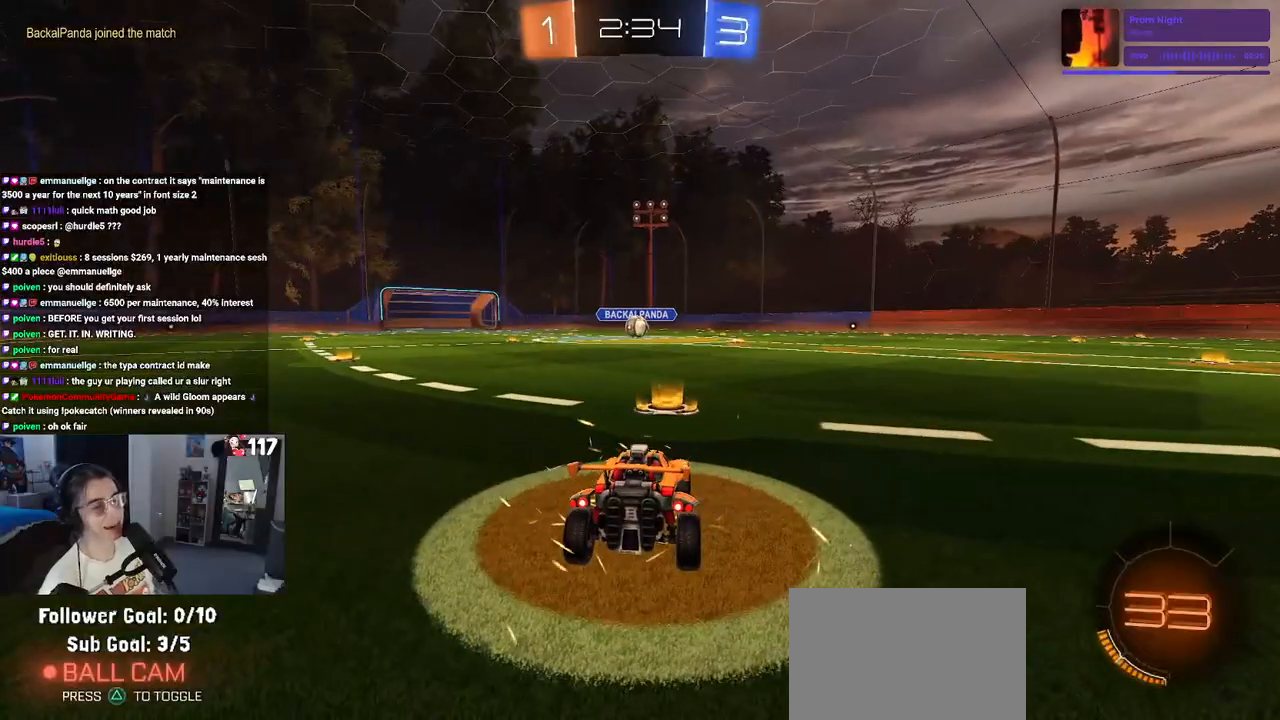
{"buttons": [], "left_stick": "center", "right_stick": "center", "events": [[50, "TRIANGLE", "down"], [200, "TRIANGLE", "up"], [317, "TRIANGLE", "down"], [433, "TRIANGLE", "up"]]}
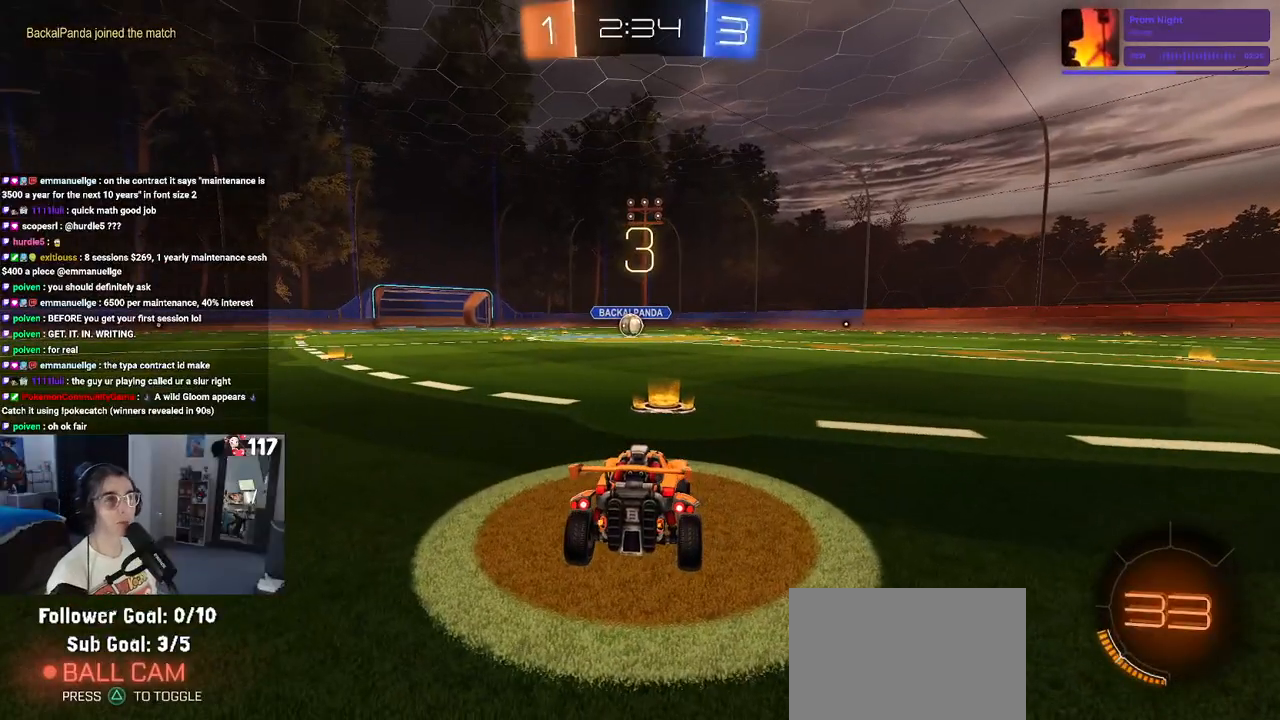
{"buttons": [], "left_stick": "center", "right_stick": "center", "events": []}
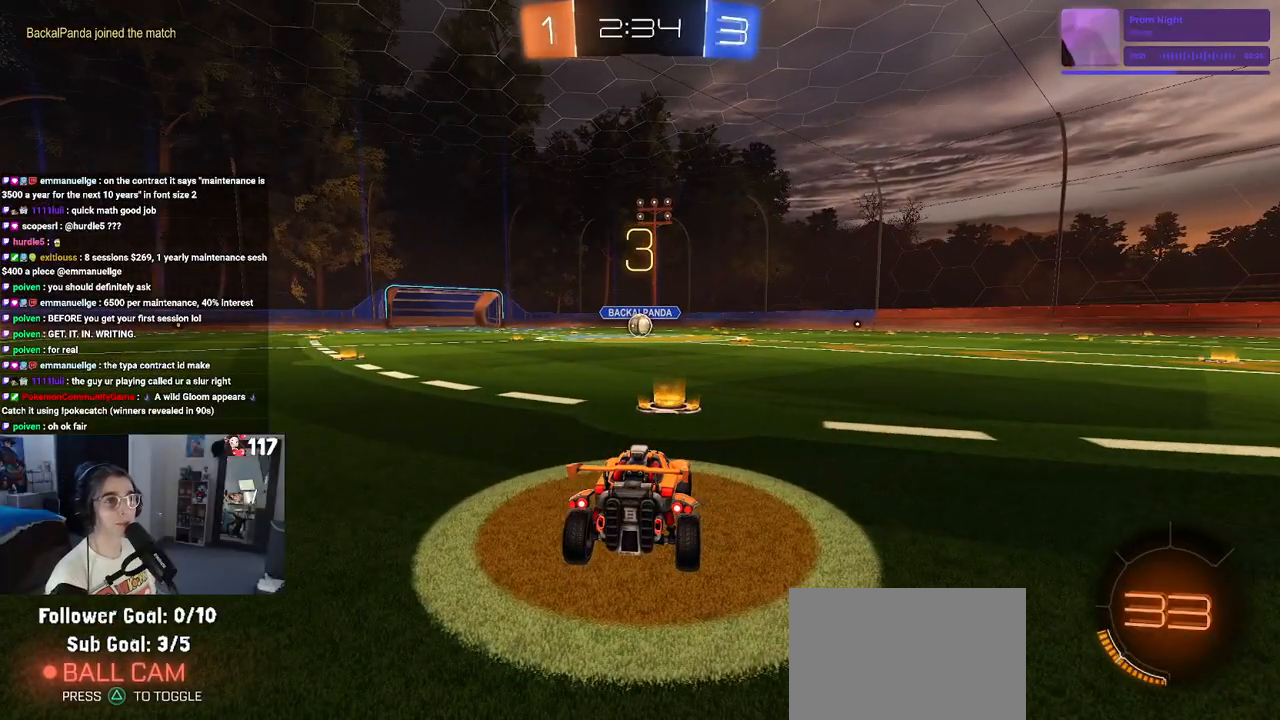
{"buttons": [], "left_stick": "center", "right_stick": "center", "events": []}
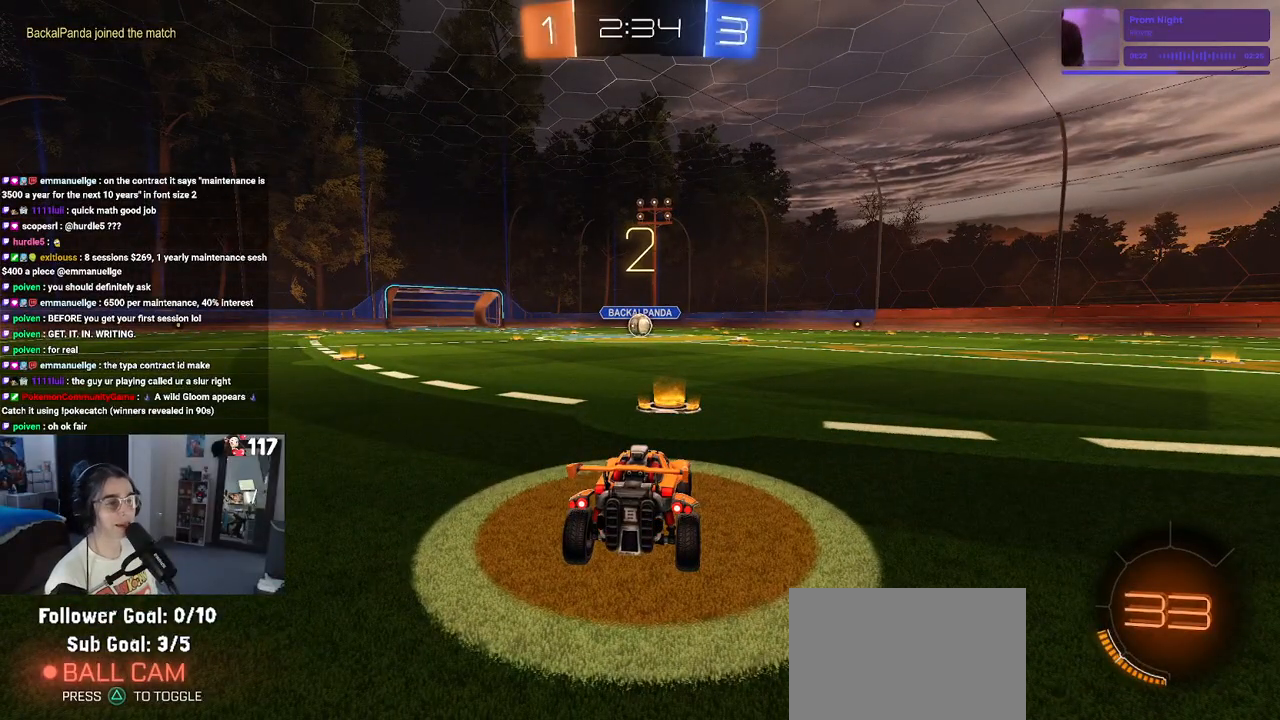
{"buttons": [], "left_stick": "center", "right_stick": "center", "events": [[233, "TRIANGLE", "down"], [267, "TRIANGLE", "up"], [400, "TRIANGLE", "down"], [500, "TRIANGLE", "up"]]}